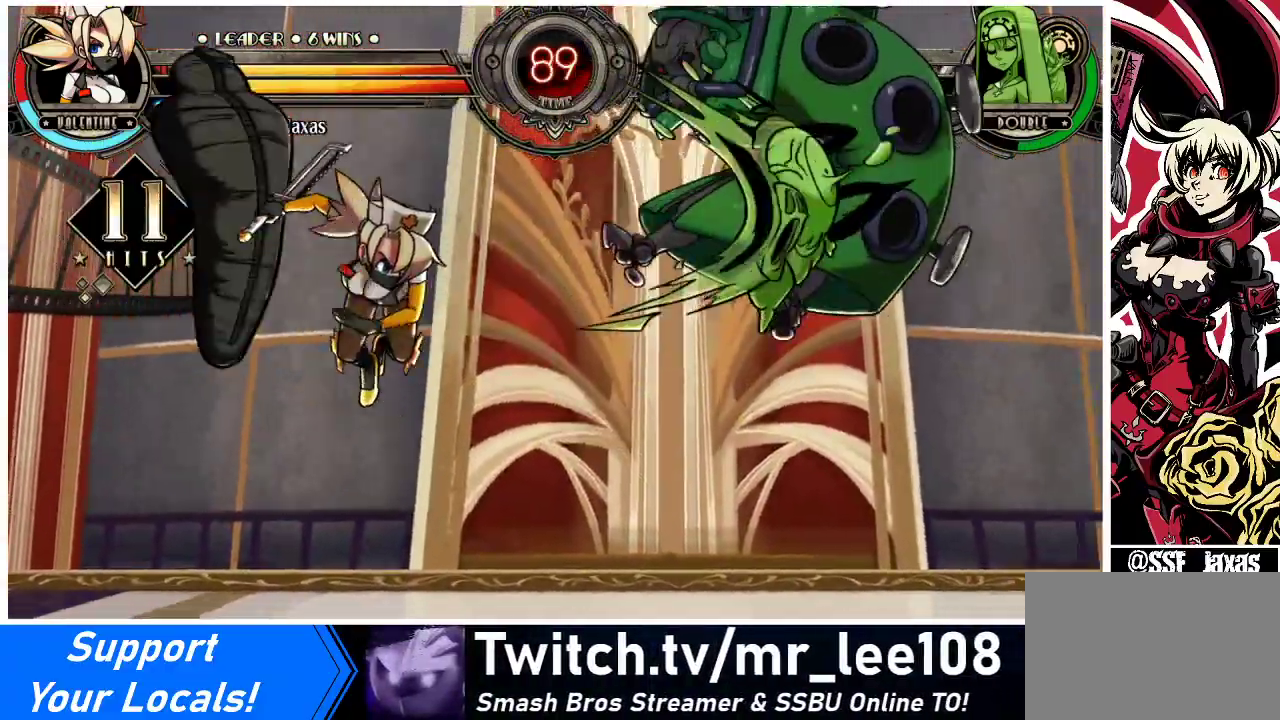
Gameplay with a controller (arcade stick); each line is a JSON object with the inputs held at the frame after it. "events" lists button and stick changes between this image and that frame as [ms after this image, input, new state], when the widget could be followed in between. Not read: L3 R3.
{"buttons": [], "events": []}
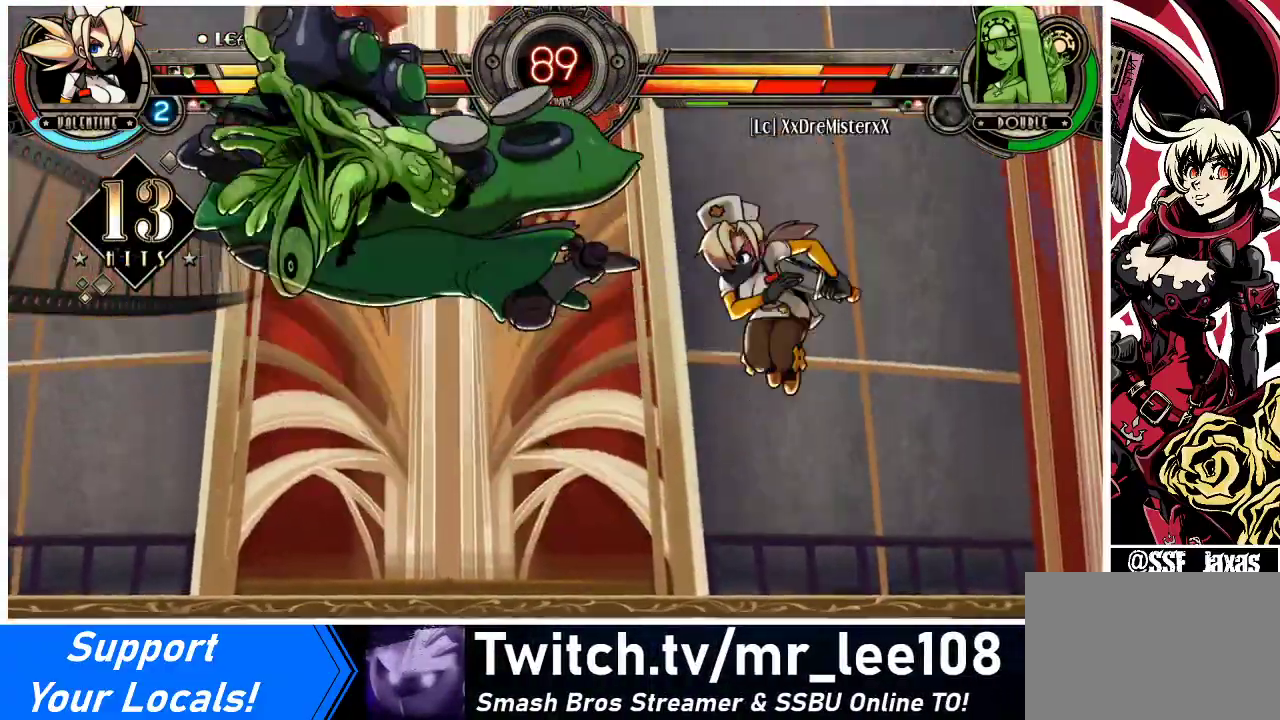
{"buttons": [], "events": [[67, "DPAD_DOWN", "down"], [133, "DPAD_LEFT", "down"], [200, "CIRCLE", "down"], [200, "DPAD_DOWN", "up"], [300, "DPAD_LEFT", "up"], [400, "CIRCLE", "up"]]}
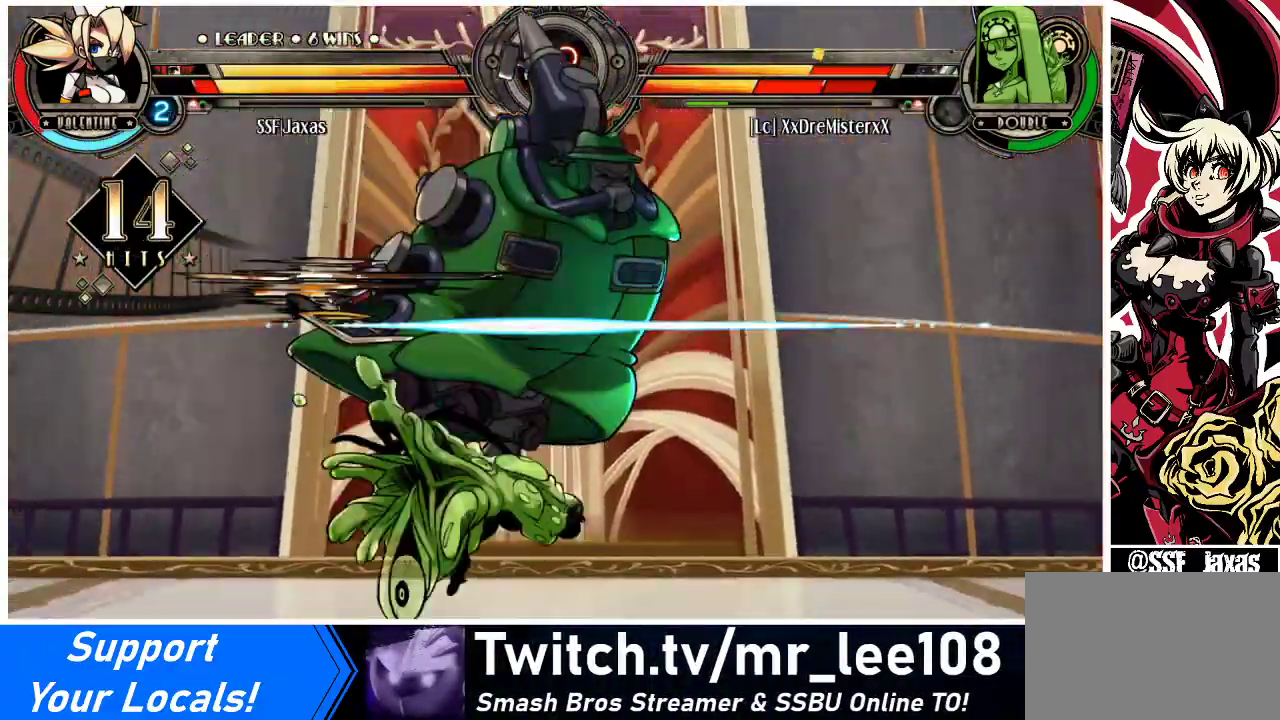
{"buttons": ["DPAD_RIGHT"], "events": [[267, "DPAD_RIGHT", "down"], [333, "DPAD_RIGHT", "up"], [400, "DPAD_RIGHT", "down"]]}
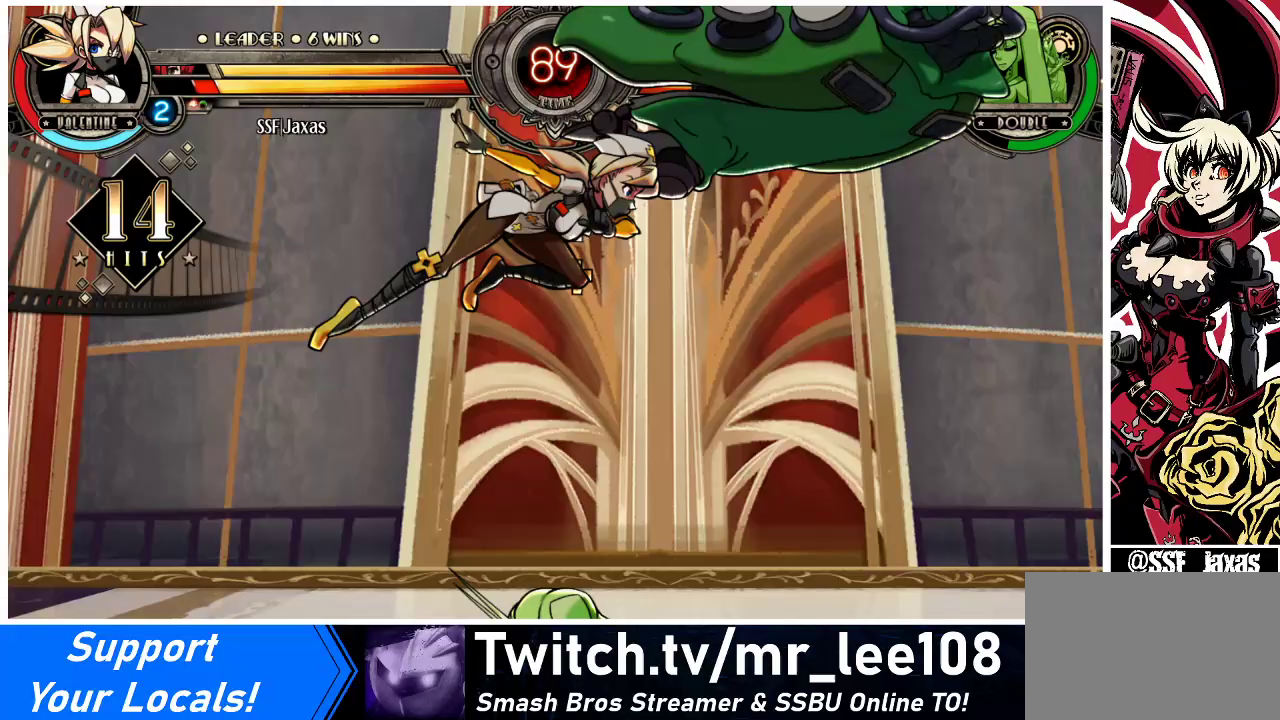
{"buttons": ["DPAD_RIGHT"], "events": [[100, "TRIANGLE", "down"], [267, "TRIANGLE", "up"]]}
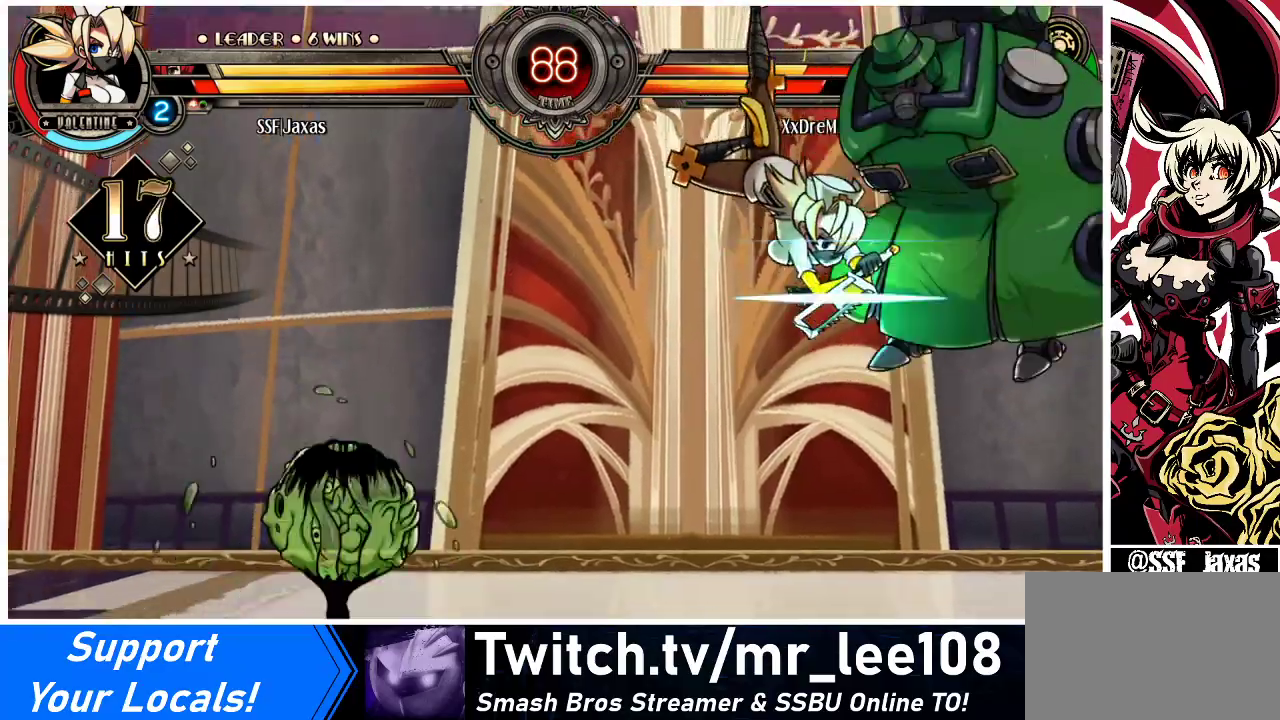
{"buttons": ["DPAD_RIGHT"], "events": []}
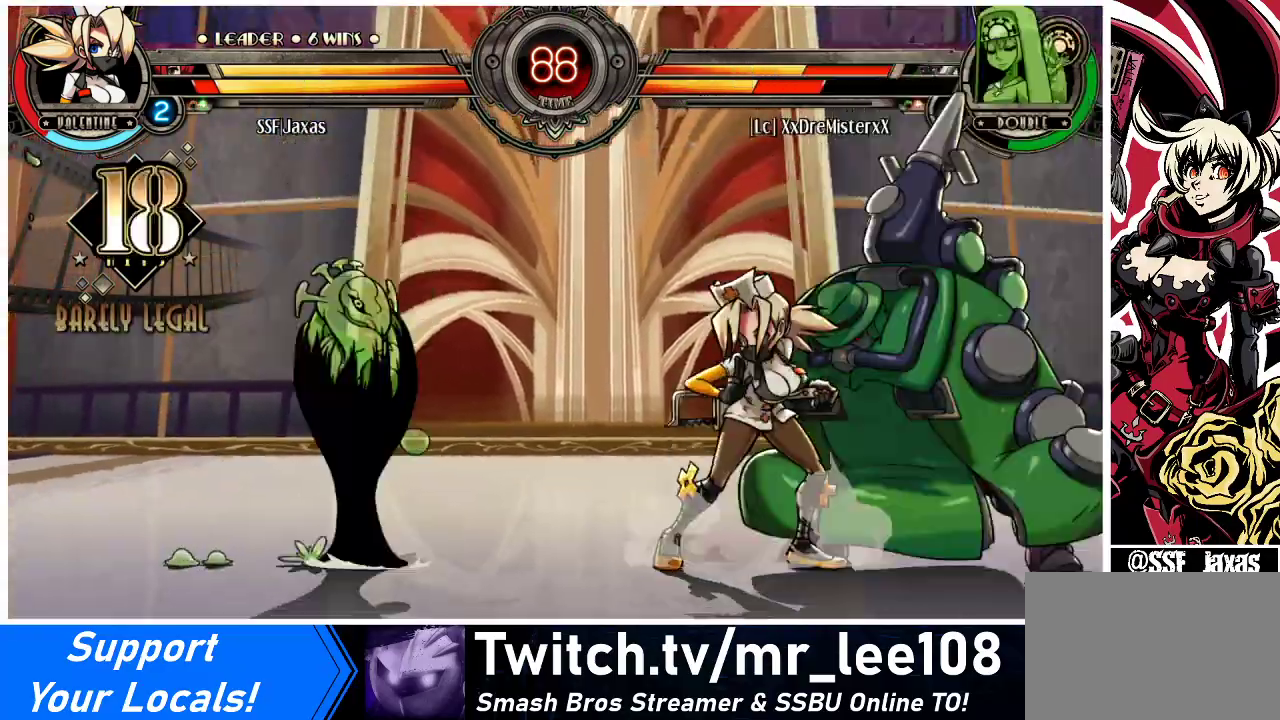
{"buttons": ["R2"], "events": [[33, "DPAD_UP", "down"], [233, "DPAD_RIGHT", "up"], [233, "DPAD_UP", "up"], [300, "DPAD_LEFT", "down"], [367, "DPAD_LEFT", "up"], [433, "DPAD_LEFT", "down"], [467, "DPAD_LEFT", "up"], [467, "R2", "down"]]}
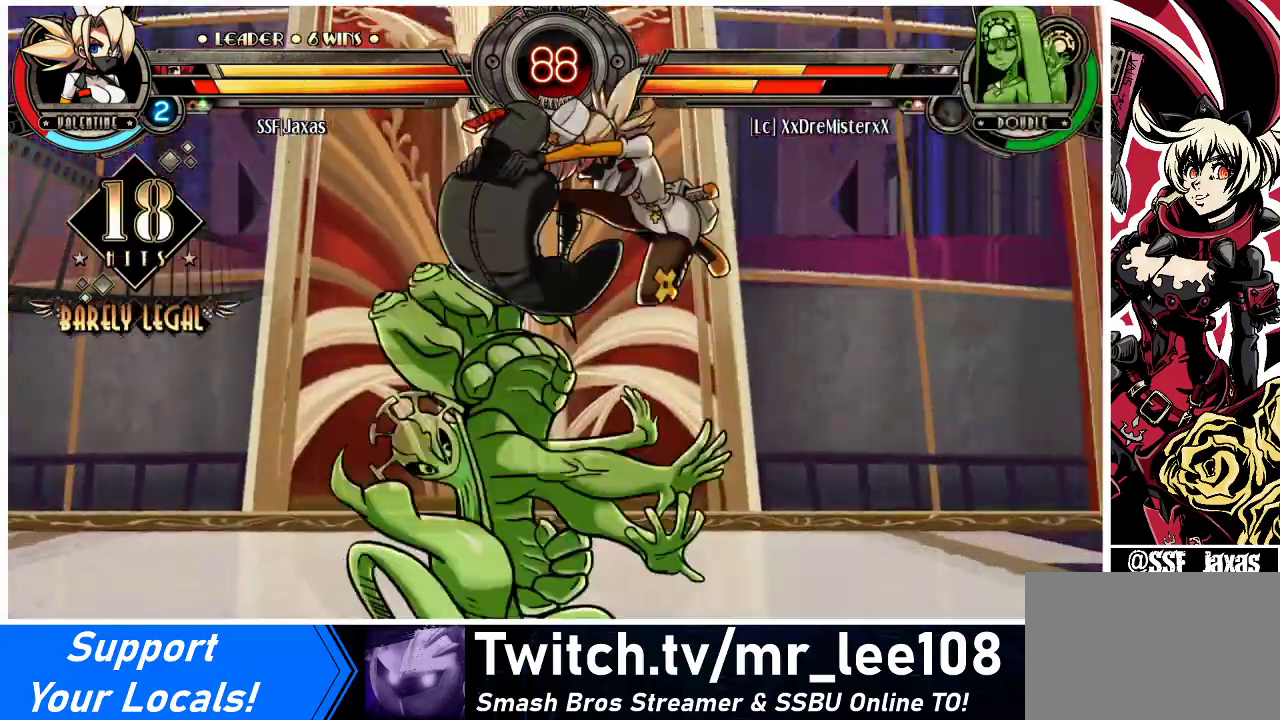
{"buttons": [], "events": [[100, "R2", "up"]]}
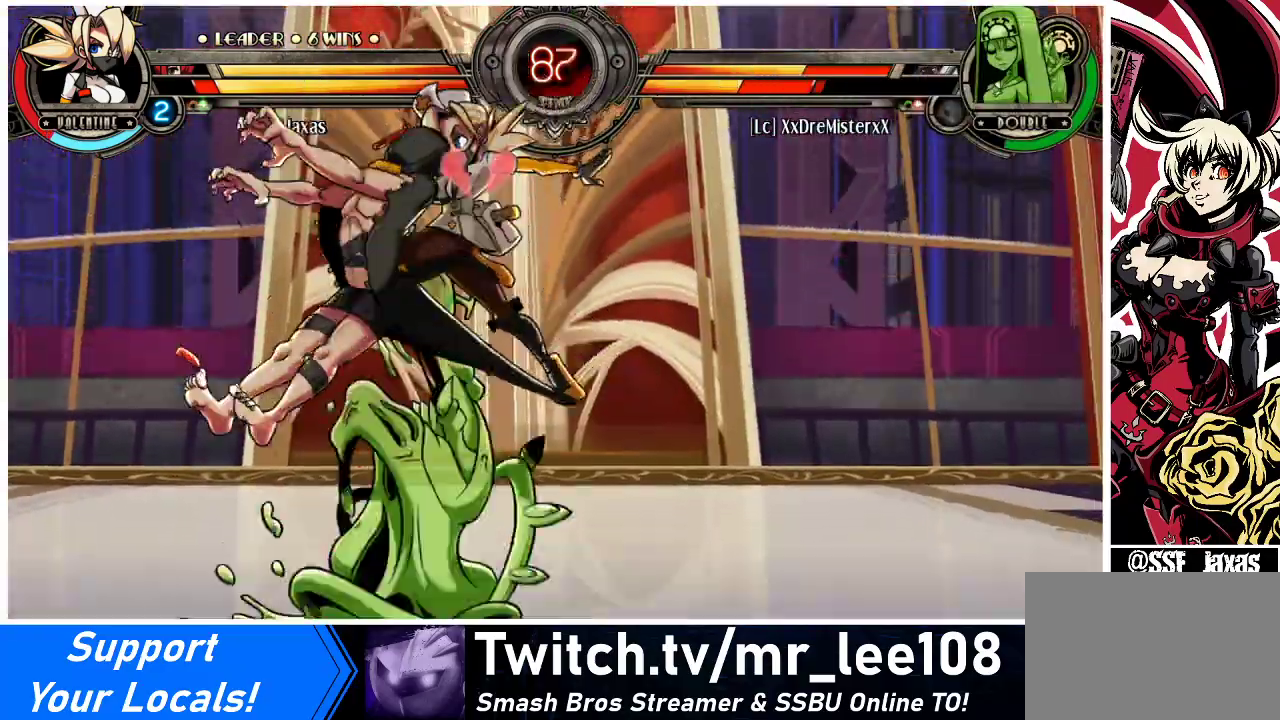
{"buttons": ["DPAD_DOWN"], "events": [[133, "DPAD_DOWN", "down"], [300, "CROSS", "down"], [467, "CROSS", "up"]]}
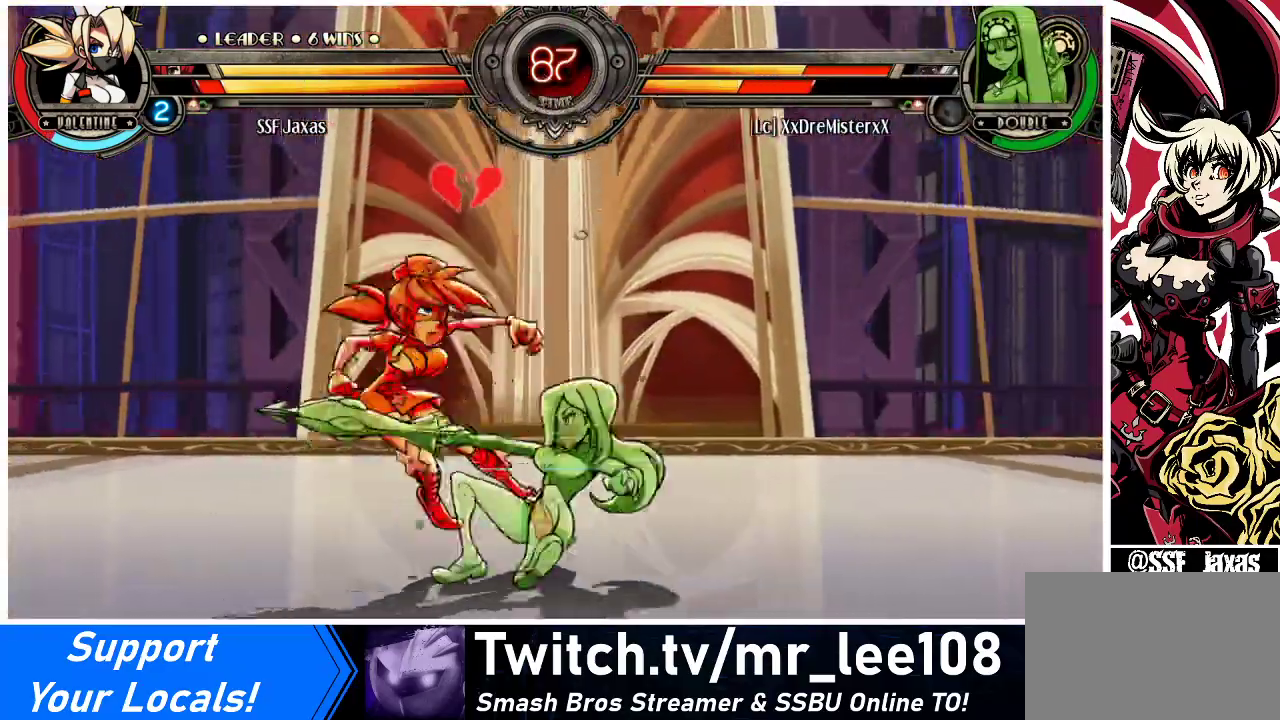
{"buttons": ["DPAD_DOWN", "DPAD_LEFT"], "events": [[33, "CIRCLE", "down"], [167, "DPAD_LEFT", "down"], [200, "CIRCLE", "up"]]}
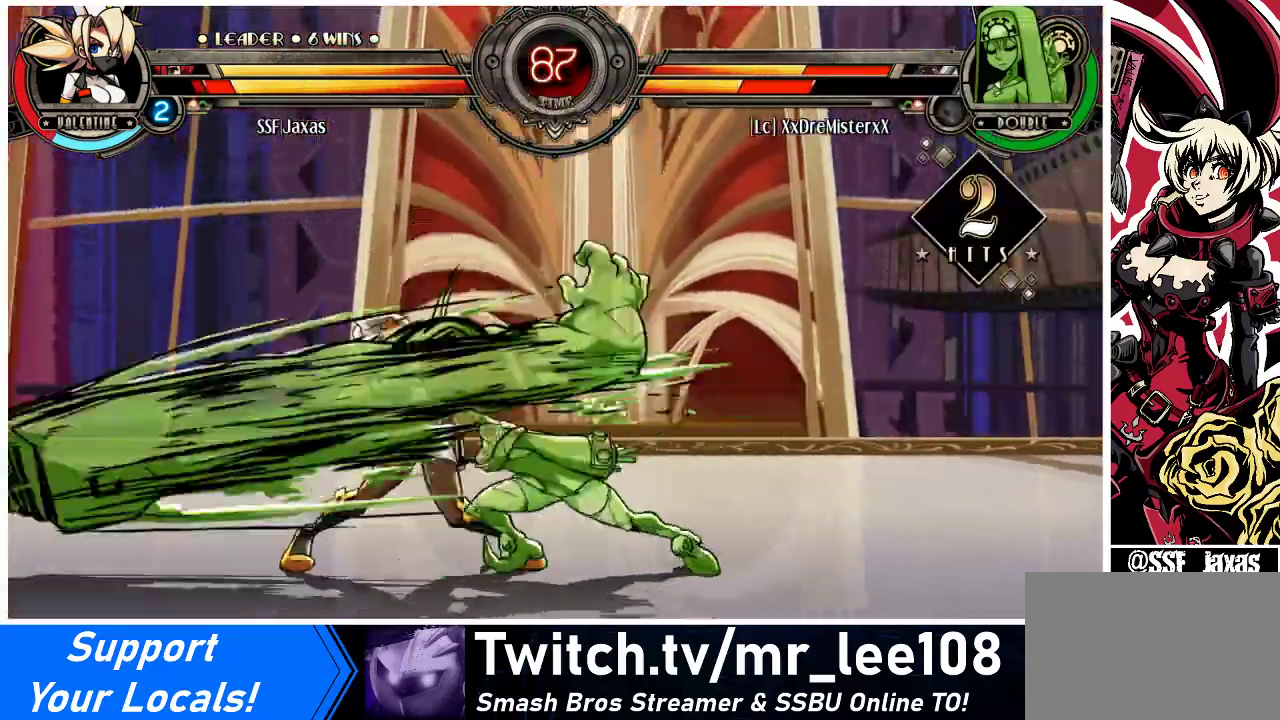
{"buttons": ["DPAD_LEFT"], "events": [[467, "DPAD_DOWN", "up"]]}
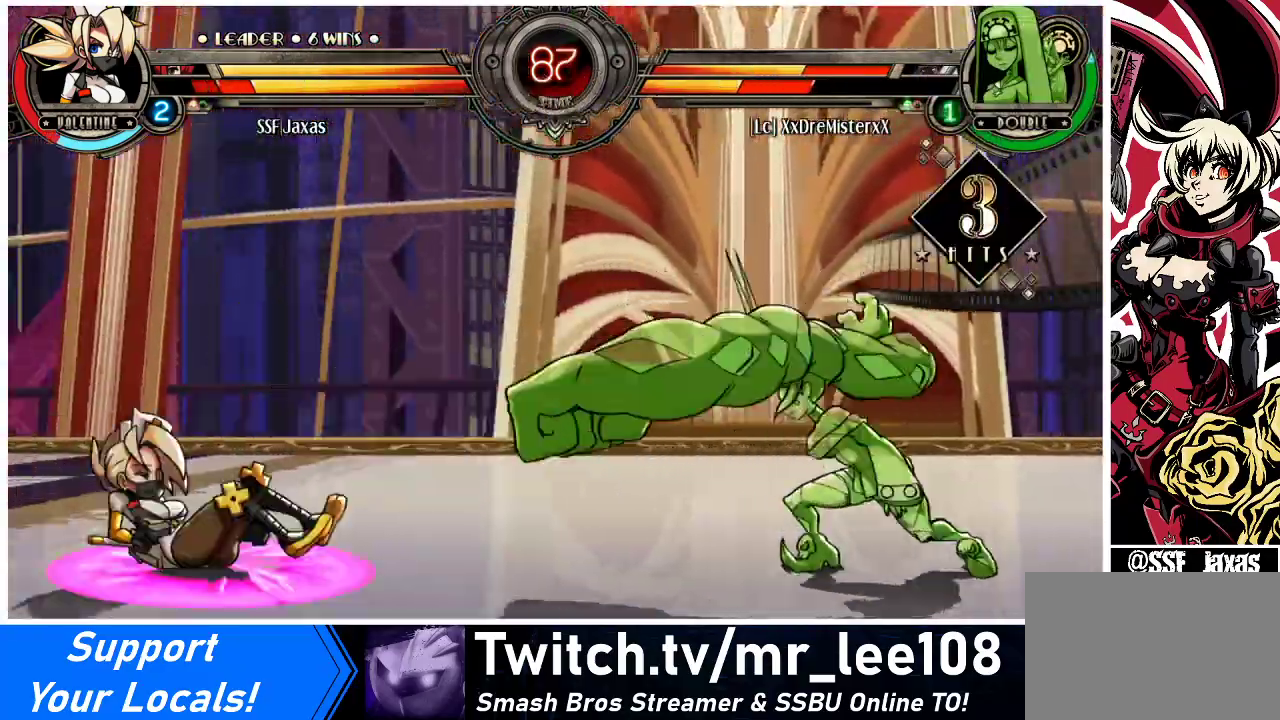
{"buttons": ["DPAD_LEFT"], "events": [[67, "SQUARE", "down"], [300, "SQUARE", "up"]]}
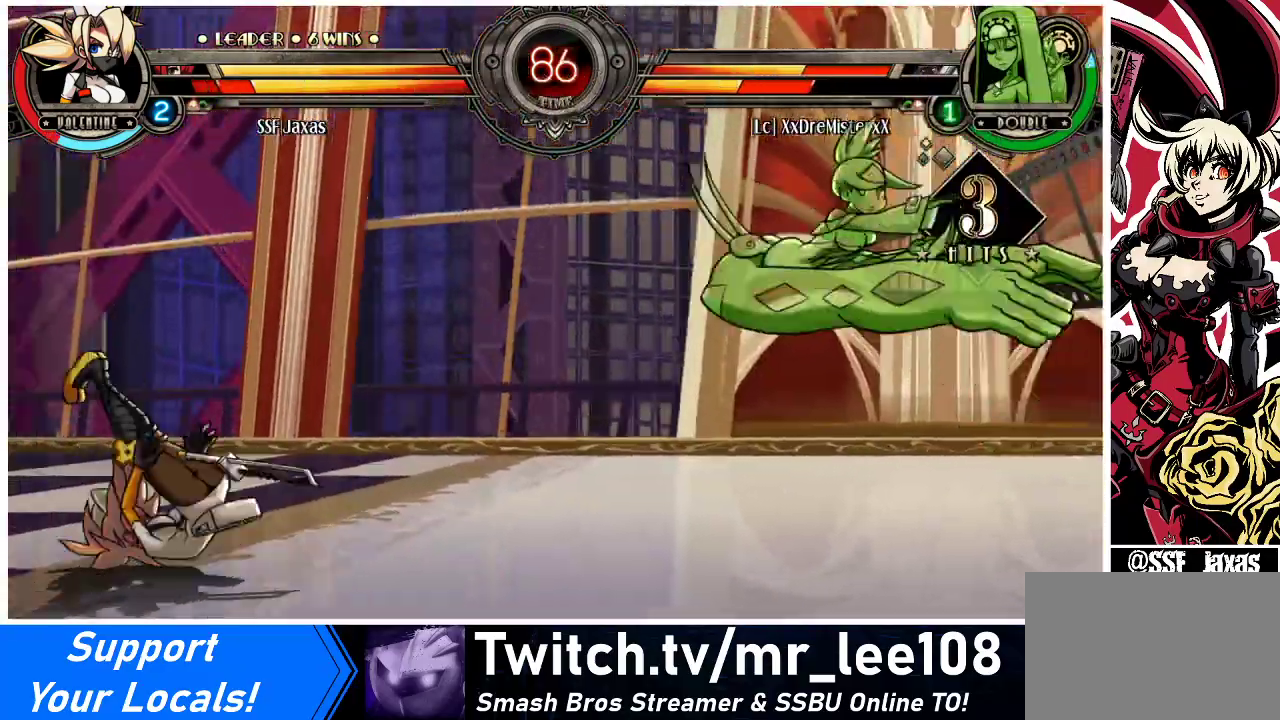
{"buttons": ["DPAD_LEFT"], "events": []}
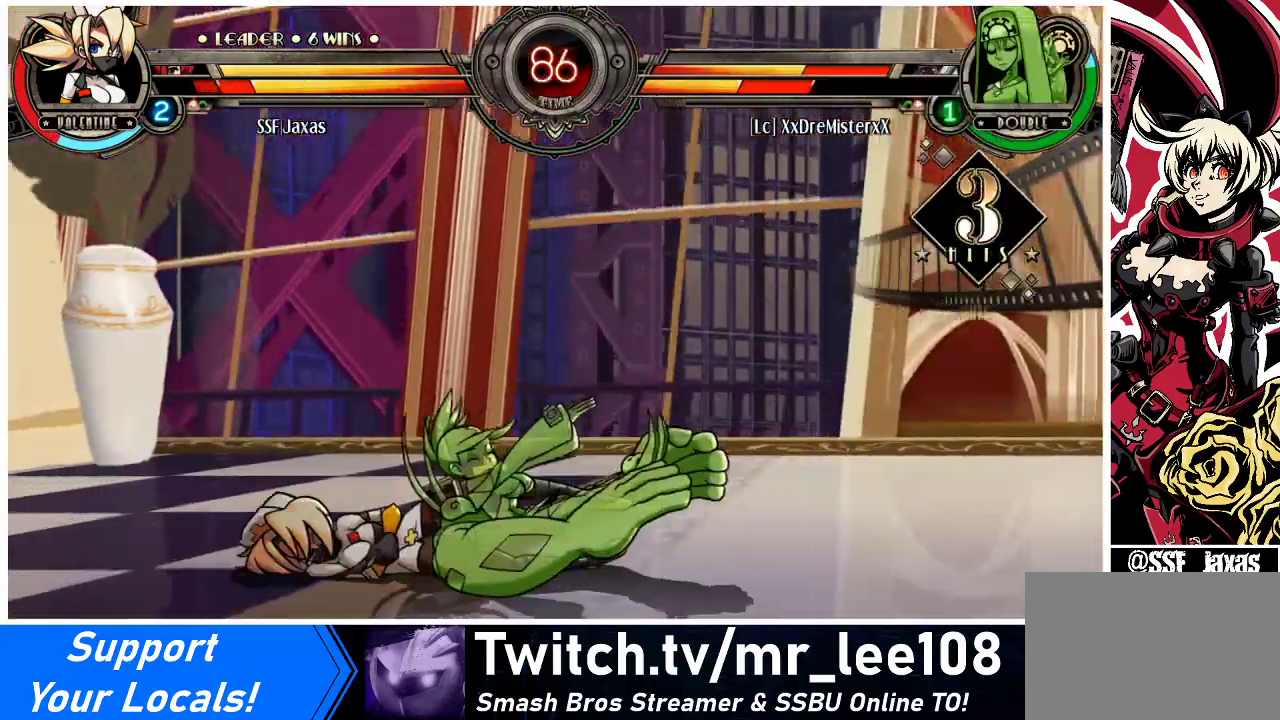
{"buttons": ["DPAD_LEFT"], "events": [[100, "DPAD_DOWN", "down"], [300, "DPAD_DOWN", "up"]]}
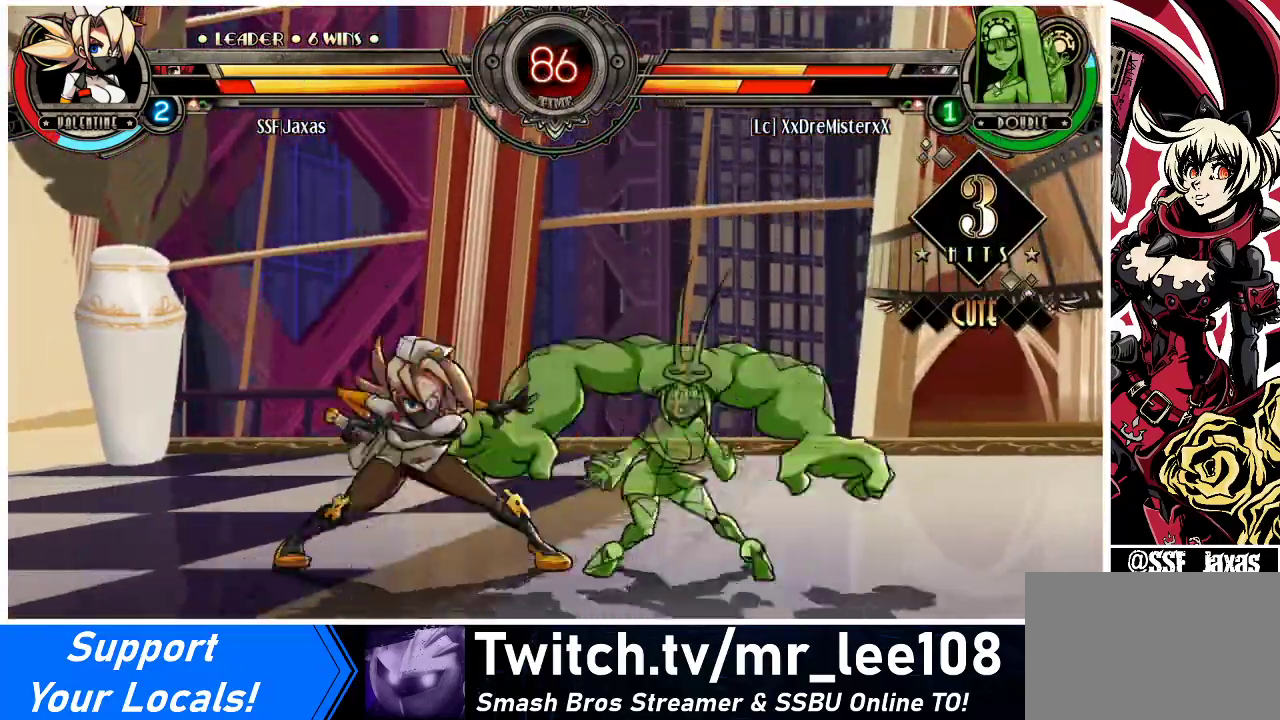
{"buttons": ["DPAD_DOWN", "DPAD_LEFT"], "events": [[67, "DPAD_DOWN", "down"]]}
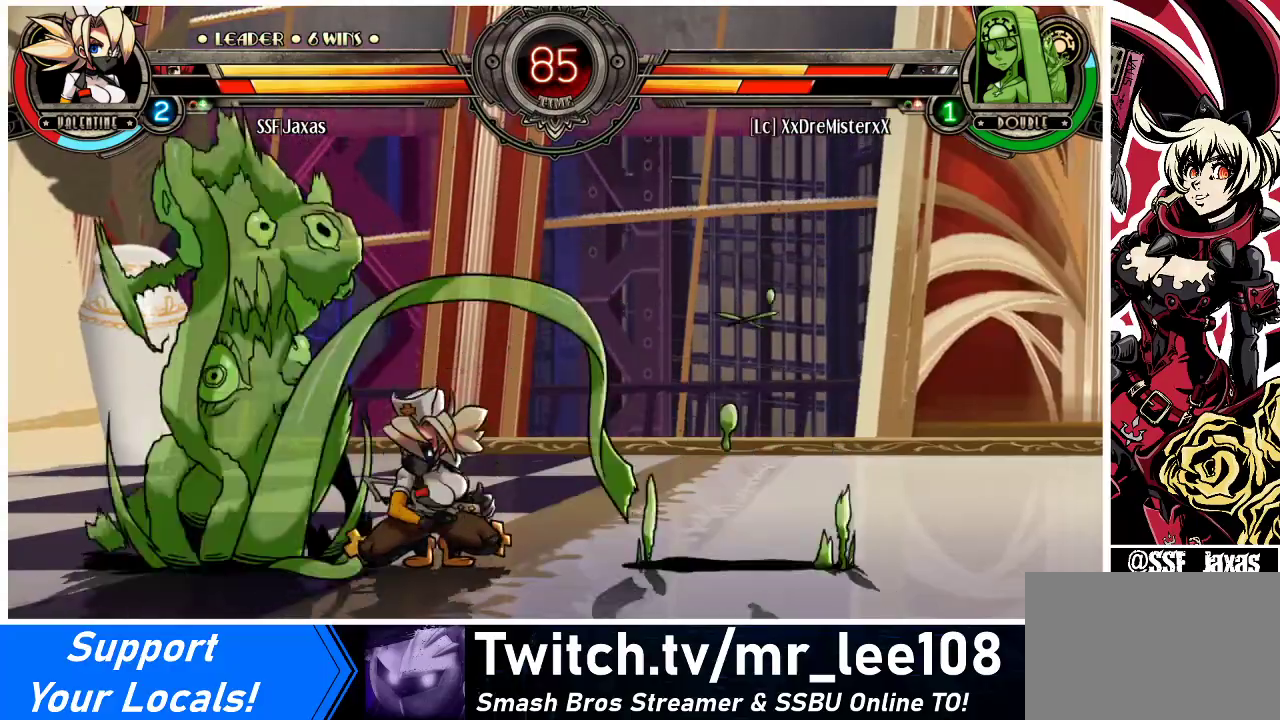
{"buttons": ["DPAD_DOWN"], "events": [[233, "DPAD_LEFT", "up"], [233, "DPAD_RIGHT", "down"], [333, "CROSS", "down"], [400, "DPAD_RIGHT", "up"], [433, "CROSS", "up"]]}
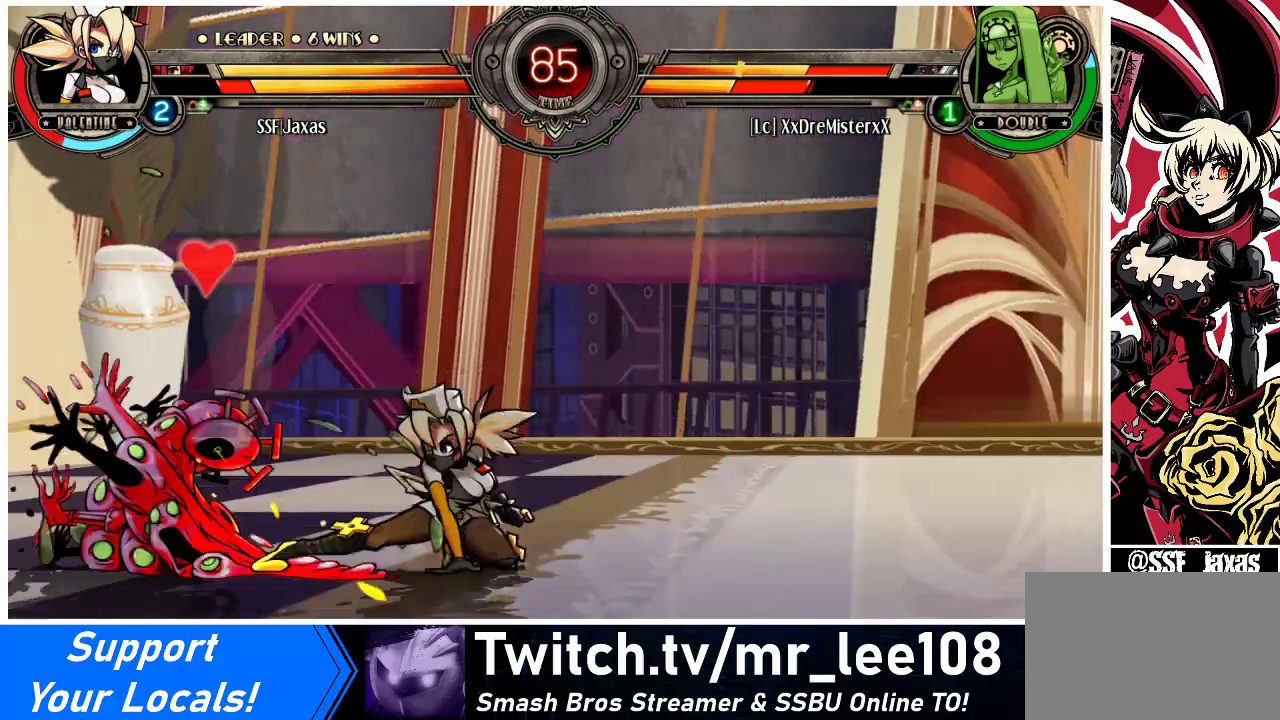
{"buttons": ["R1", "DPAD_DOWN", "DPAD_LEFT"], "events": [[33, "CIRCLE", "down"], [133, "CIRCLE", "up"], [200, "DPAD_LEFT", "down"], [367, "R1", "down"]]}
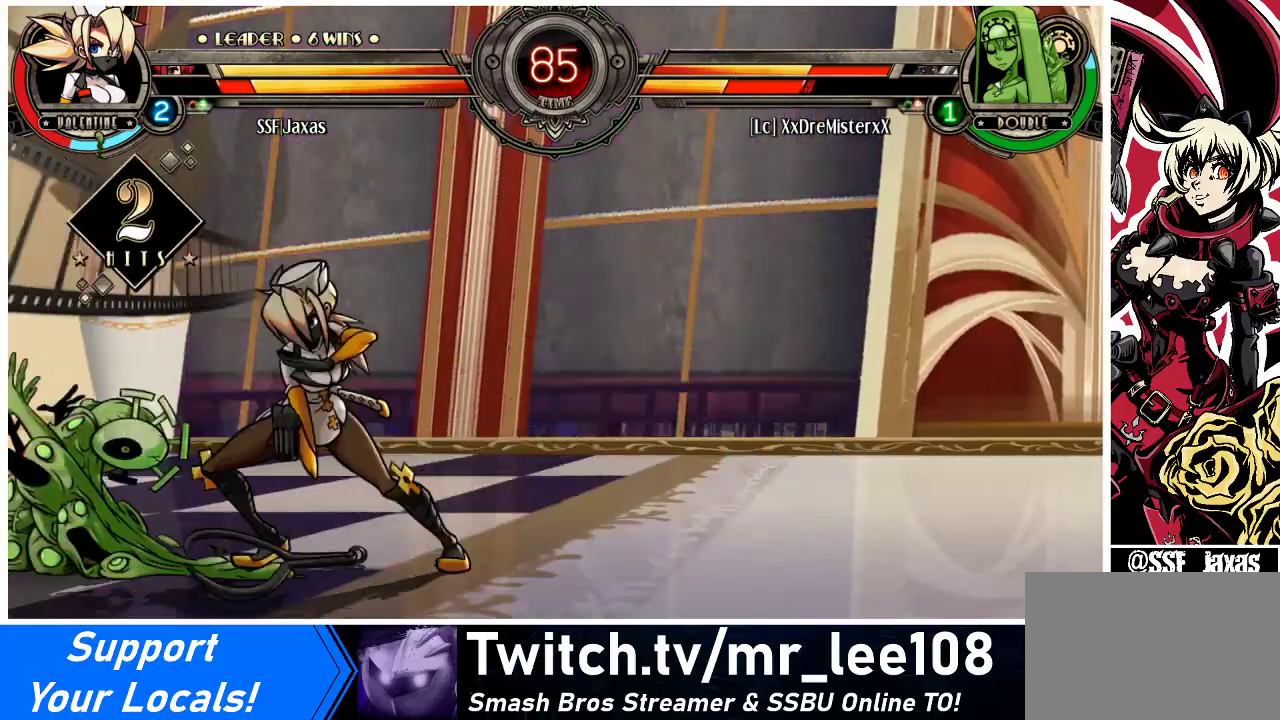
{"buttons": [], "events": [[33, "DPAD_DOWN", "up"], [33, "R1", "up"], [100, "DPAD_UP", "down"], [300, "DPAD_UP", "up"], [333, "R1", "down"], [367, "DPAD_LEFT", "up"], [500, "R1", "up"]]}
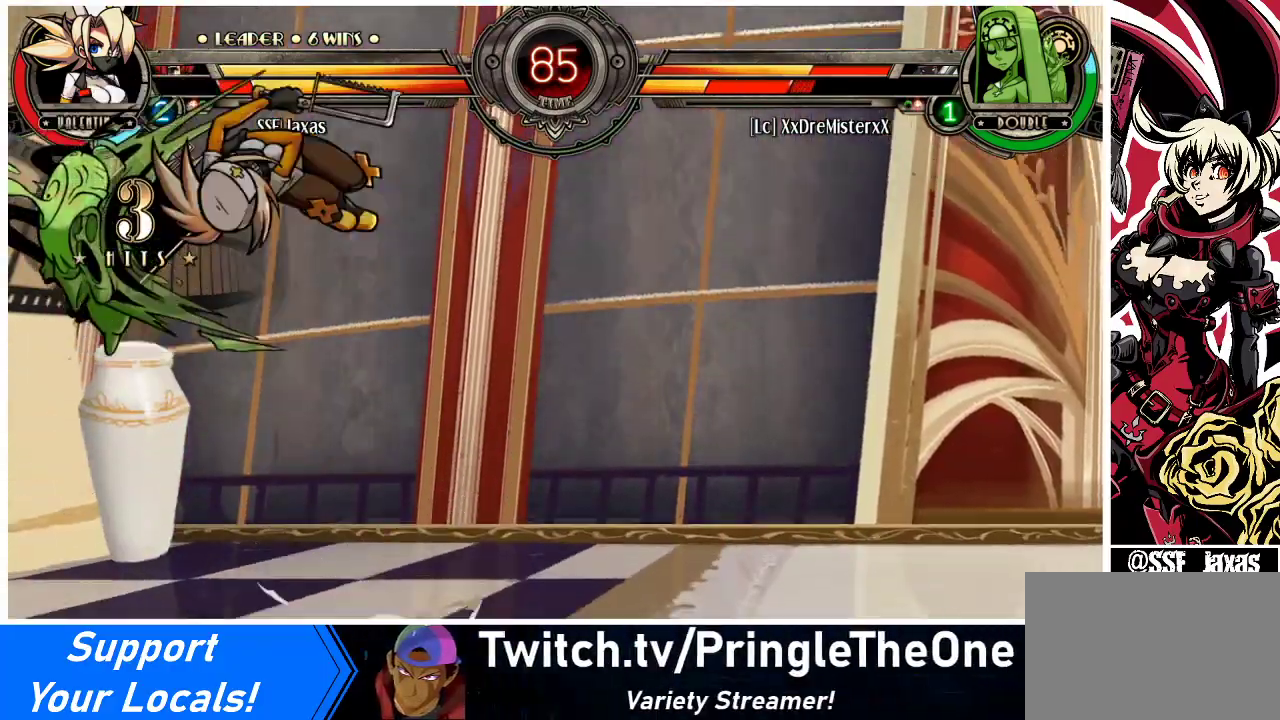
{"buttons": [], "events": [[133, "R2", "down"], [333, "R2", "up"]]}
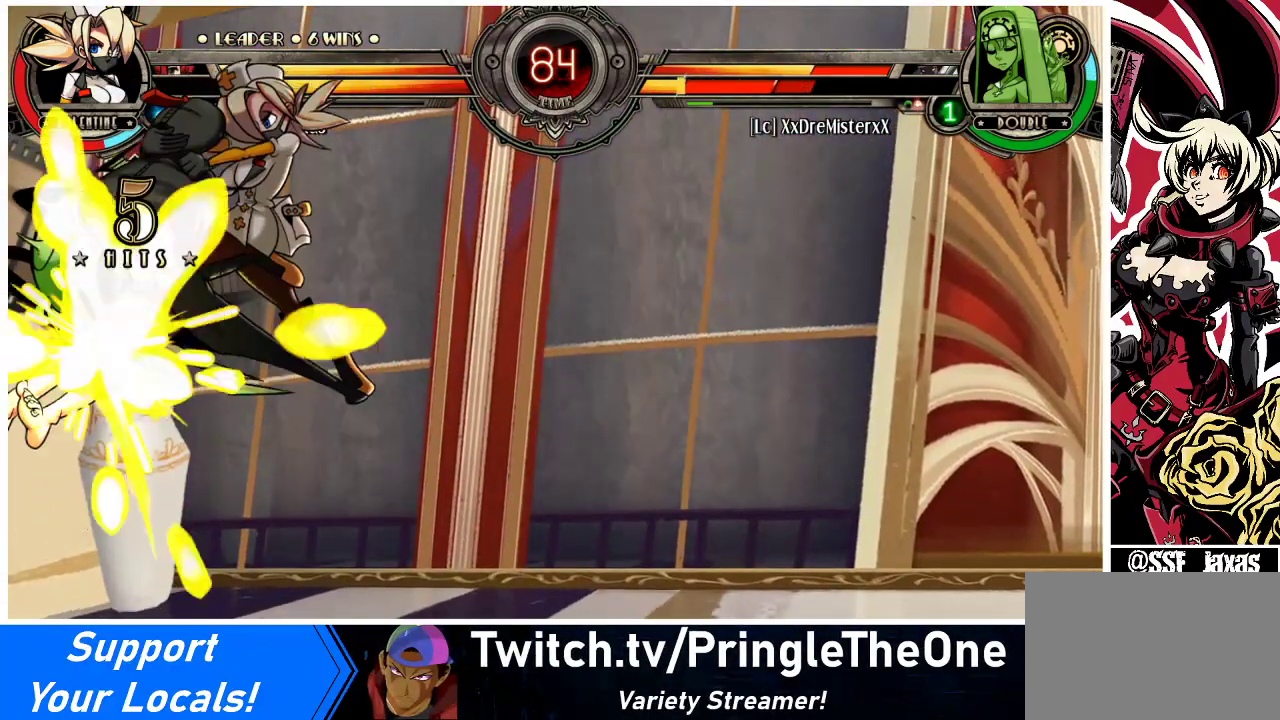
{"buttons": ["DPAD_LEFT"], "events": [[367, "DPAD_LEFT", "down"], [400, "DPAD_LEFT", "up"], [467, "DPAD_LEFT", "down"]]}
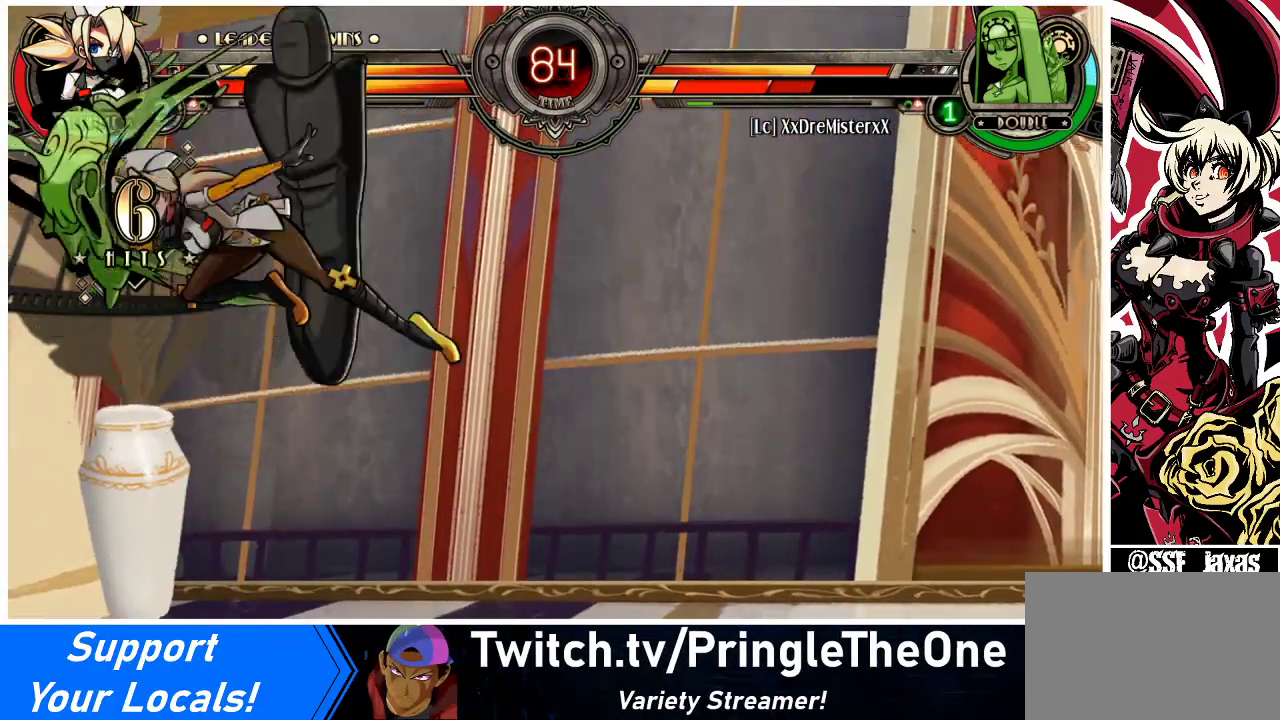
{"buttons": ["R2", "DPAD_LEFT"], "events": [[33, "TRIANGLE", "down"], [233, "TRIANGLE", "up"], [400, "R2", "down"]]}
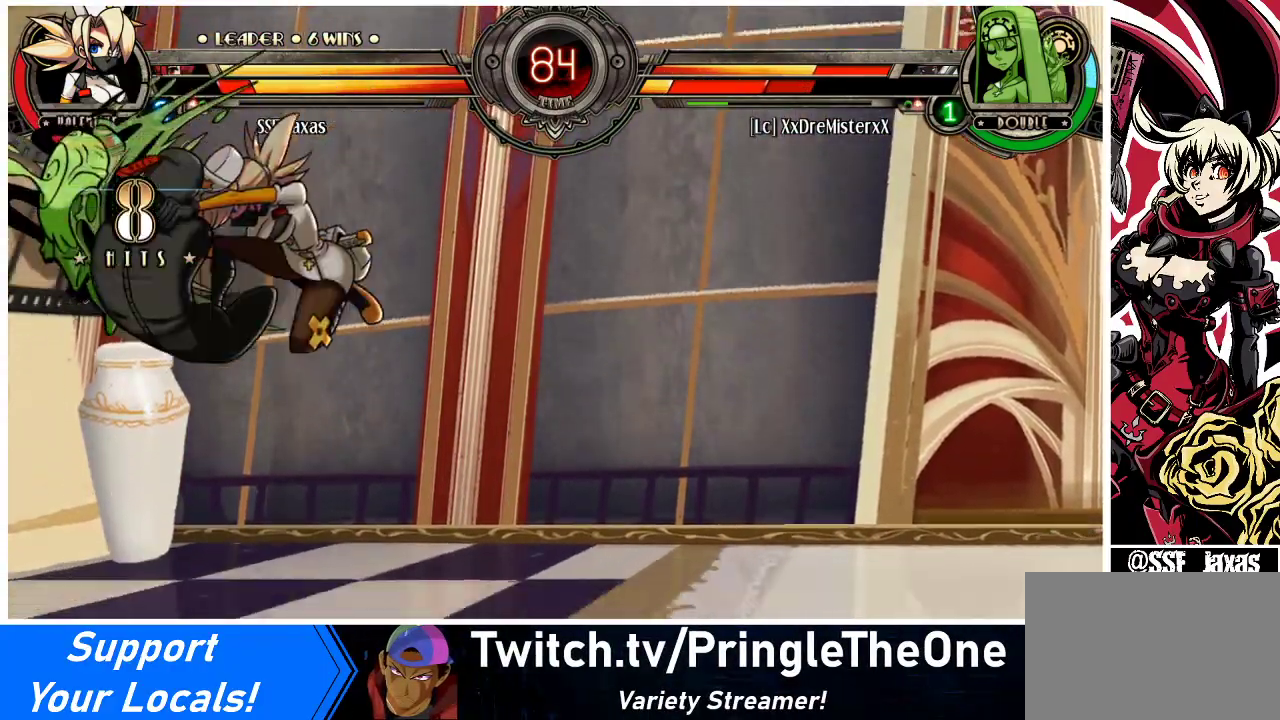
{"buttons": ["DPAD_LEFT"], "events": [[100, "R2", "up"]]}
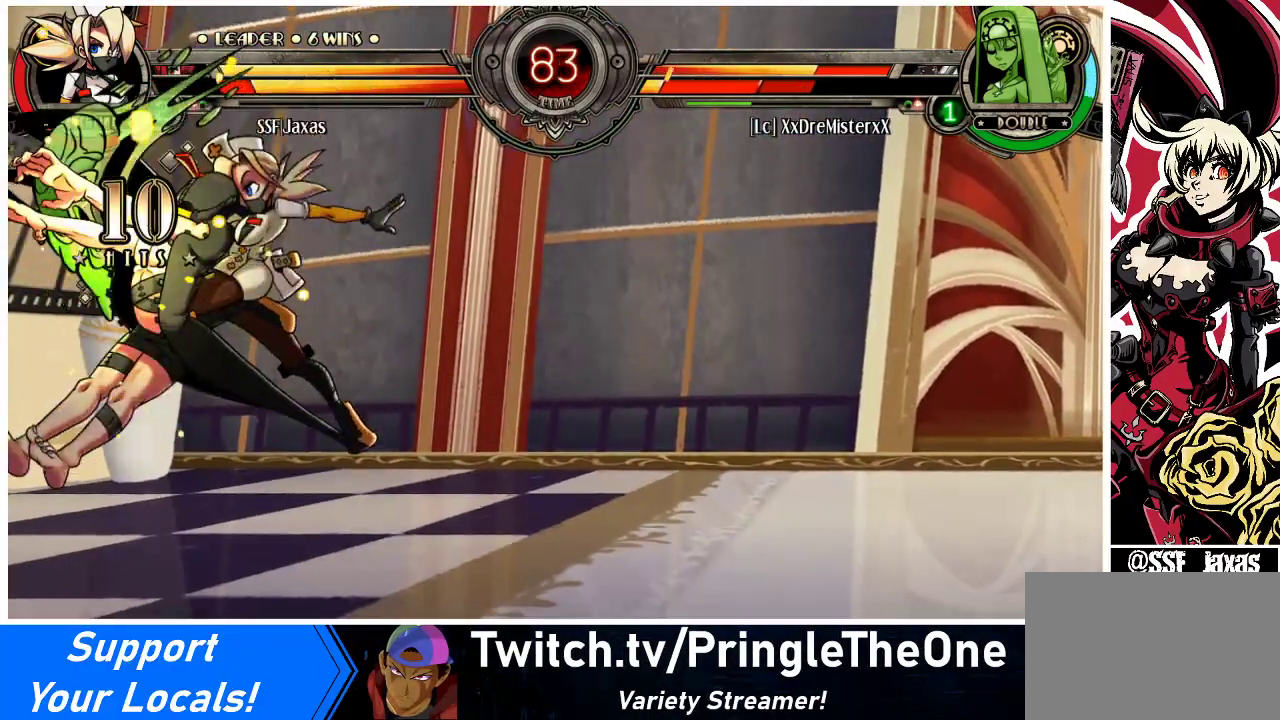
{"buttons": ["TRIANGLE"], "events": [[233, "DPAD_UP", "down"], [300, "SQUARE", "down"], [367, "DPAD_UP", "up"], [400, "DPAD_LEFT", "up"], [400, "SQUARE", "up"], [467, "TRIANGLE", "down"]]}
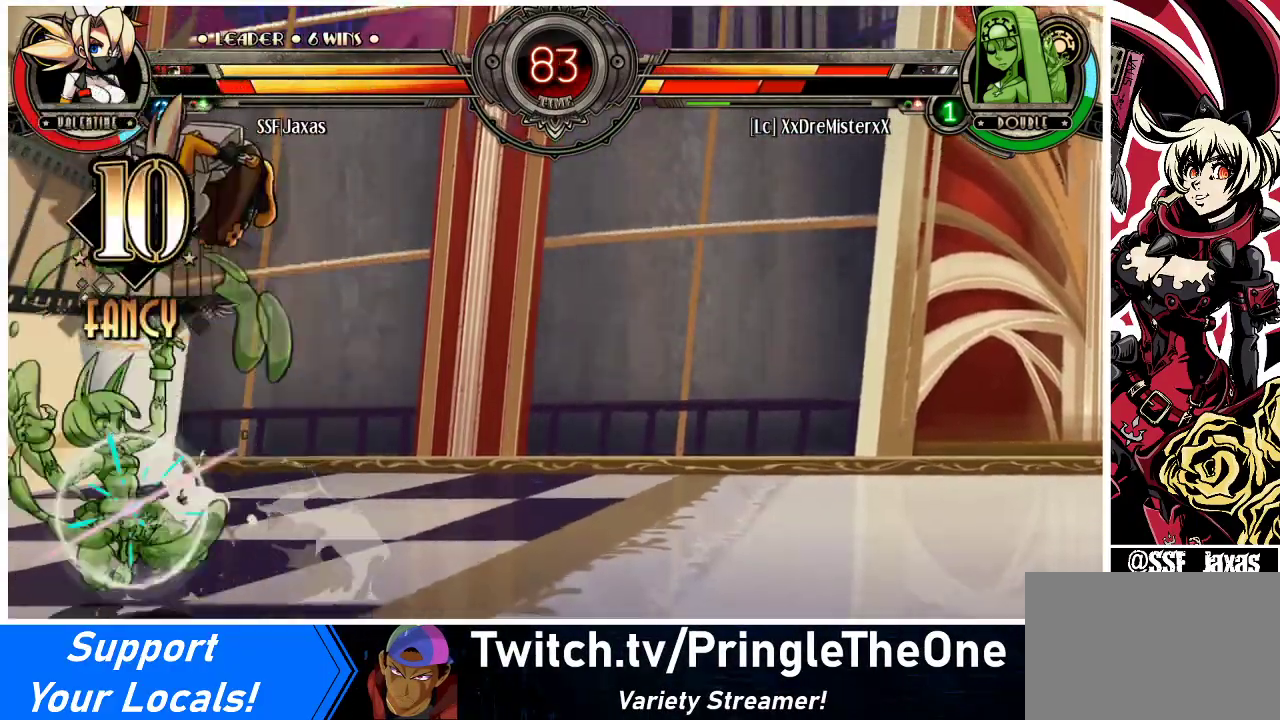
{"buttons": ["DPAD_DOWN", "DPAD_RIGHT"], "events": [[133, "TRIANGLE", "up"], [400, "DPAD_RIGHT", "down"], [500, "DPAD_DOWN", "down"]]}
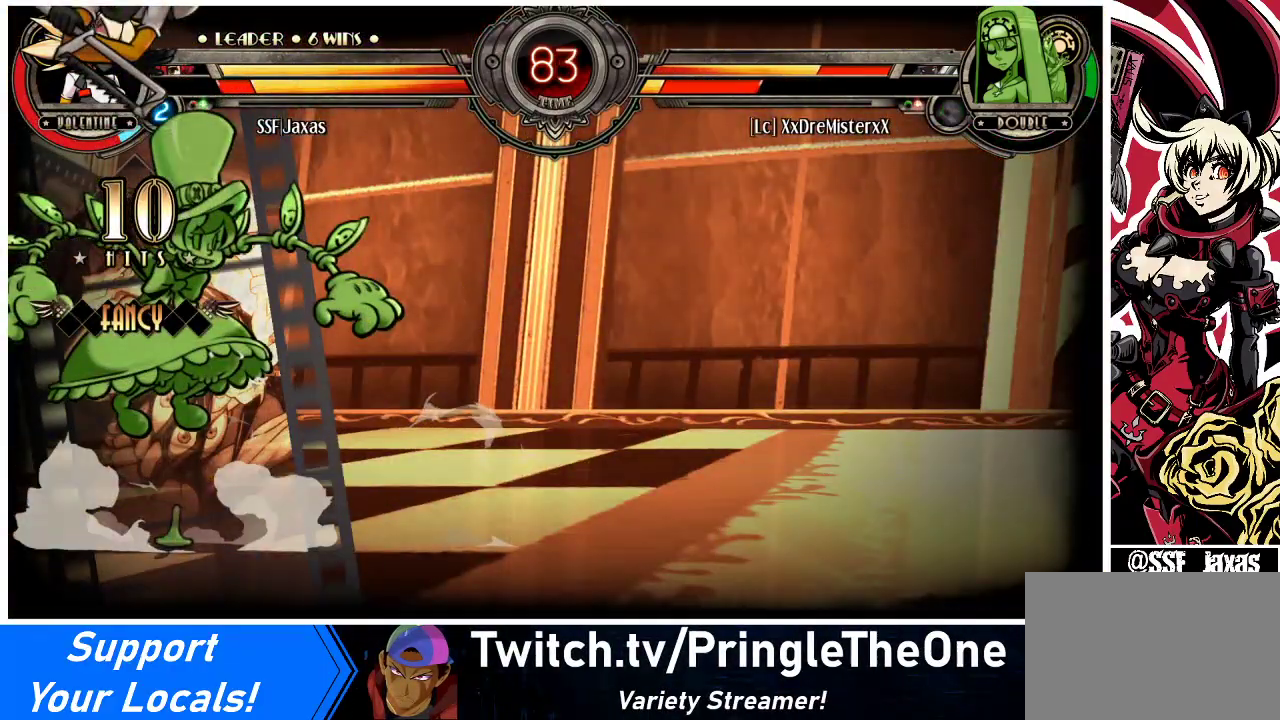
{"buttons": ["DPAD_RIGHT"], "events": [[133, "DPAD_DOWN", "up"]]}
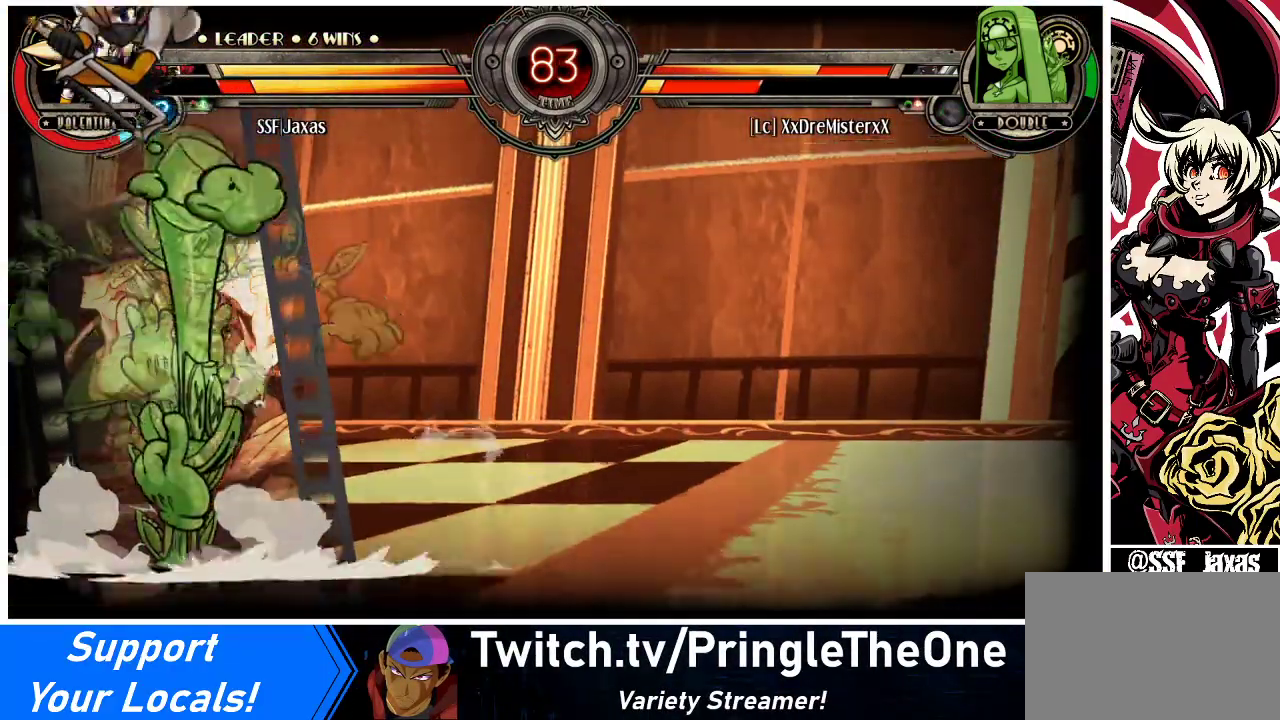
{"buttons": ["DPAD_RIGHT"], "events": []}
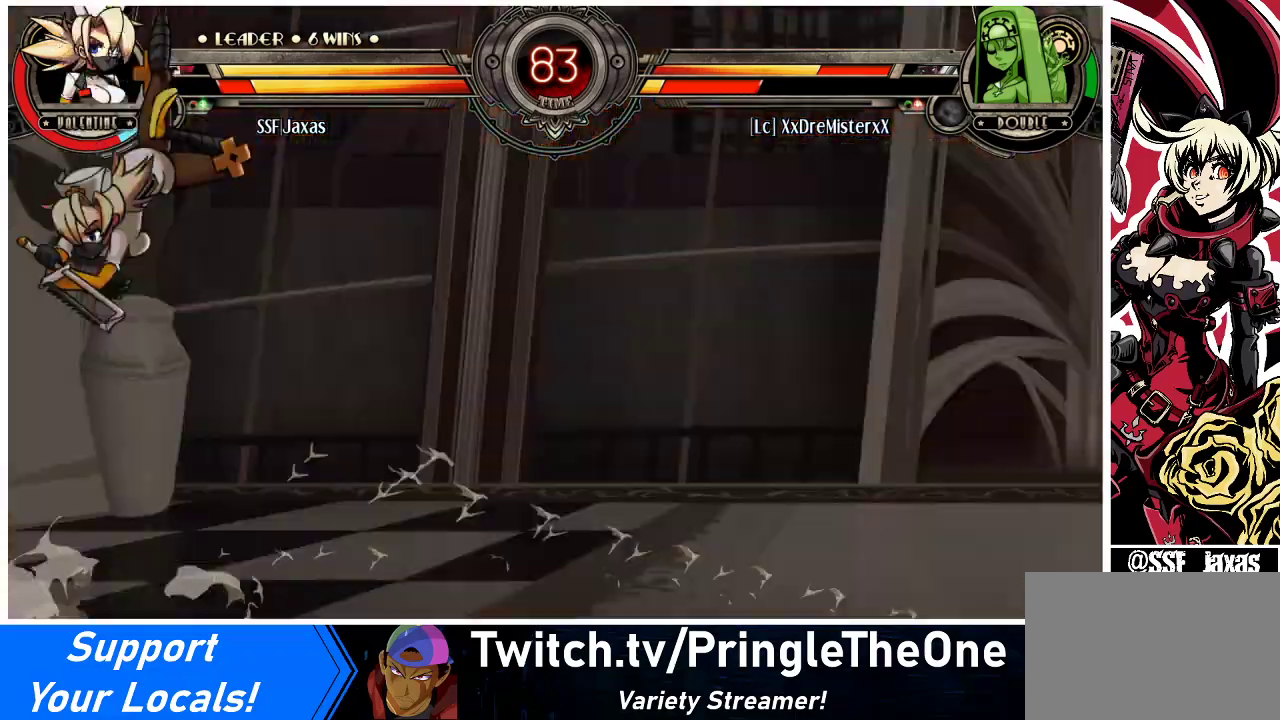
{"buttons": ["DPAD_LEFT"], "events": [[100, "DPAD_RIGHT", "up"], [133, "DPAD_LEFT", "down"]]}
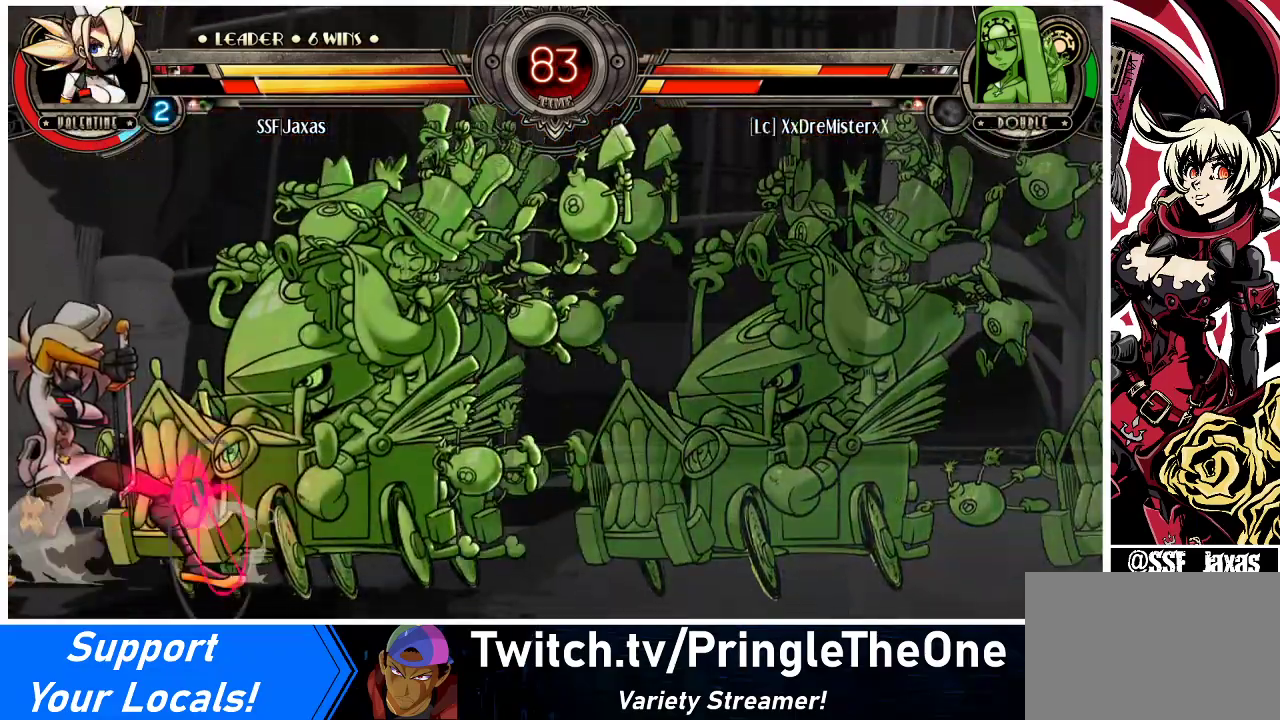
{"buttons": ["DPAD_LEFT"], "events": []}
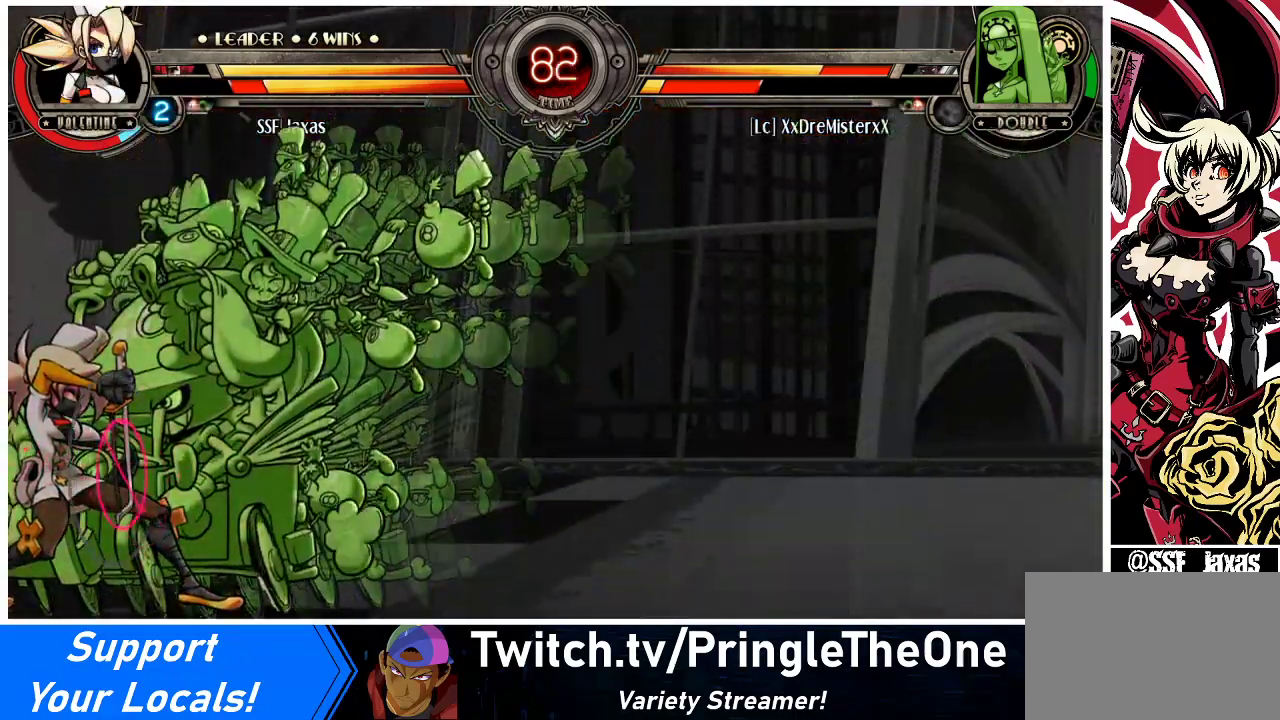
{"buttons": ["DPAD_LEFT"], "events": []}
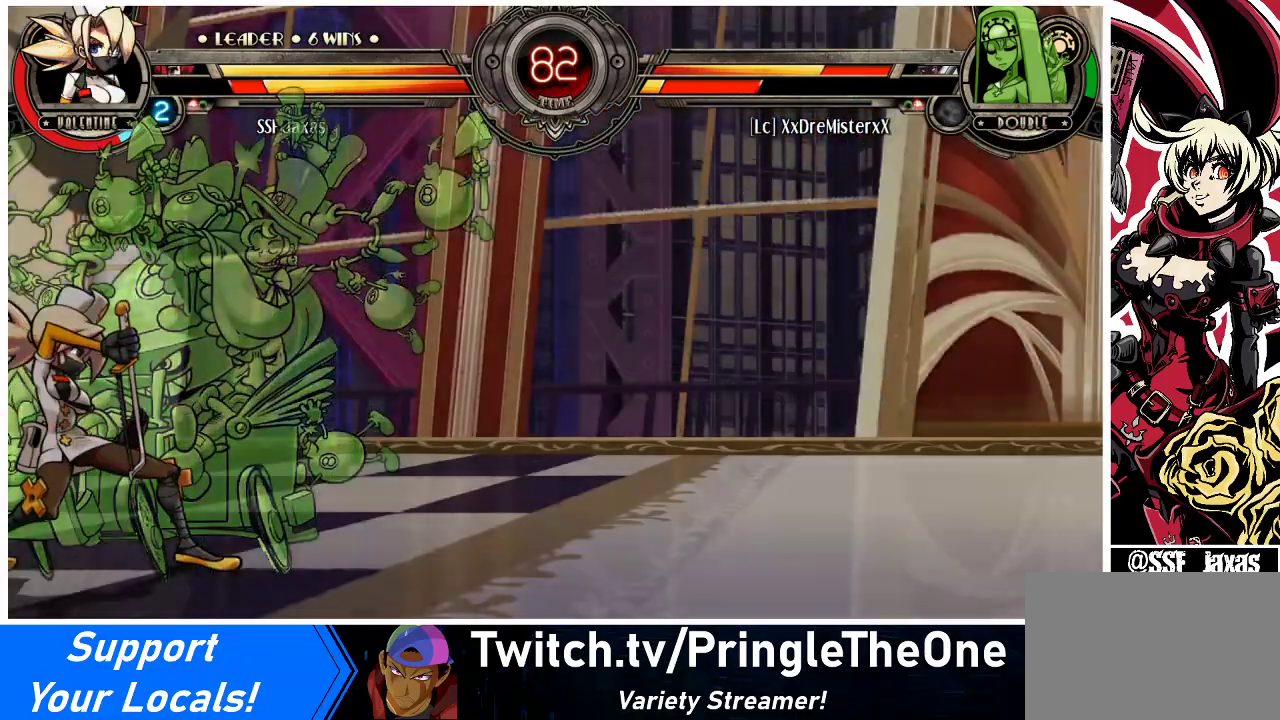
{"buttons": [], "events": [[67, "DPAD_LEFT", "up"], [267, "R1", "down"], [467, "R1", "up"]]}